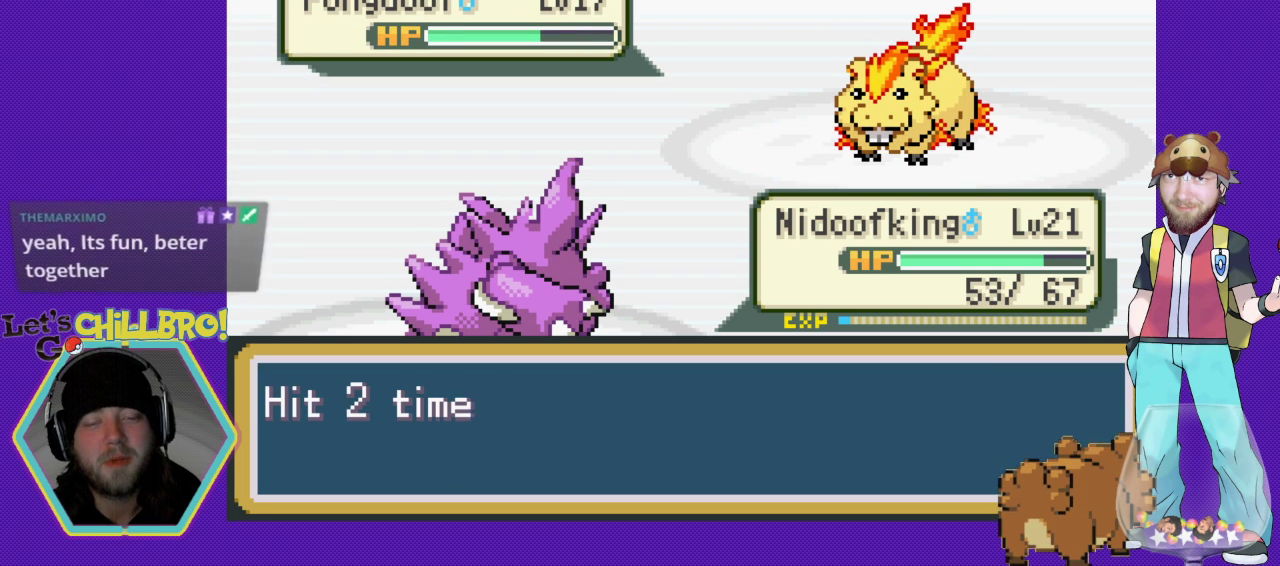
Gameplay with a controller (Nintendo layout); each line is a JSON object with the inputs held at the frame after it. "events" lists button and stick changes between this image and that frame as [ms after this image, input, new state], when the widget could be followed in between. Not read: L1 L3 R1 R3.
{"buttons": [], "events": [[33, "A", "down"], [133, "A", "up"], [367, "A", "down"], [467, "A", "up"]]}
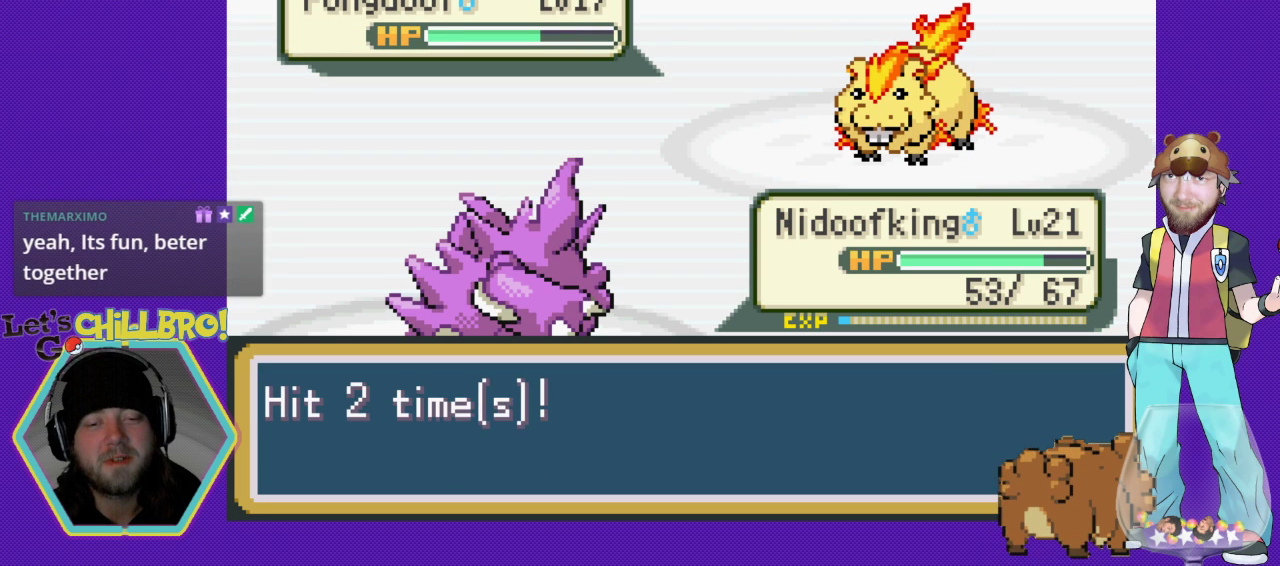
{"buttons": [], "events": [[133, "A", "down"], [233, "A", "up"], [400, "A", "down"], [433, "A", "up"]]}
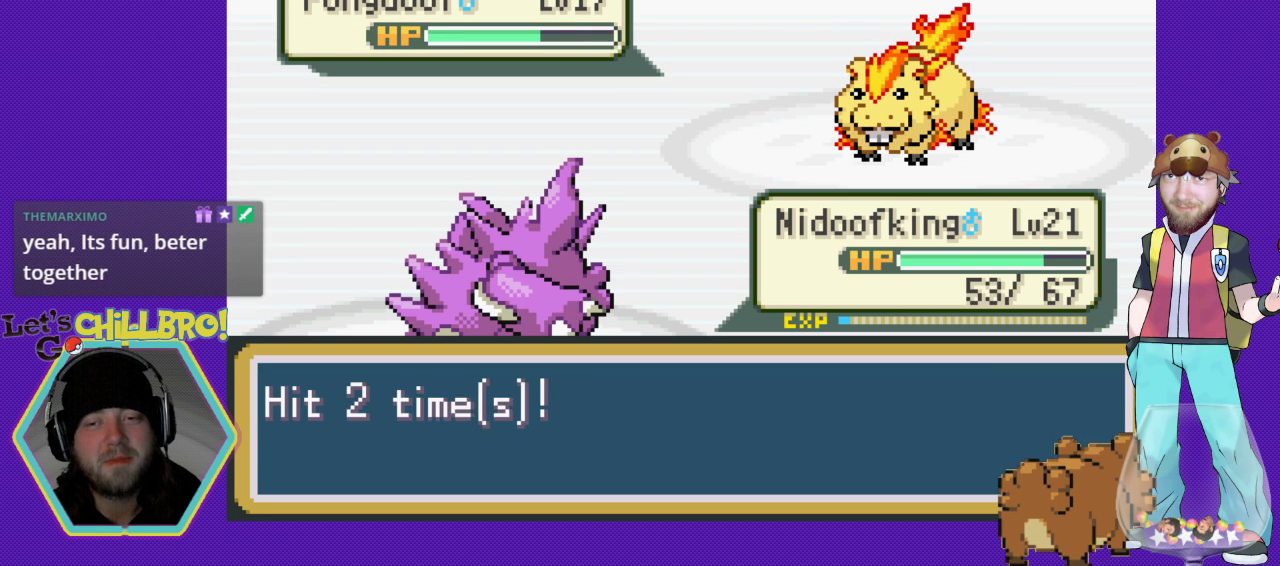
{"buttons": [], "events": [[133, "A", "down"], [233, "A", "up"], [333, "A", "down"], [400, "A", "up"], [433, "A", "down"], [467, "A", "up"]]}
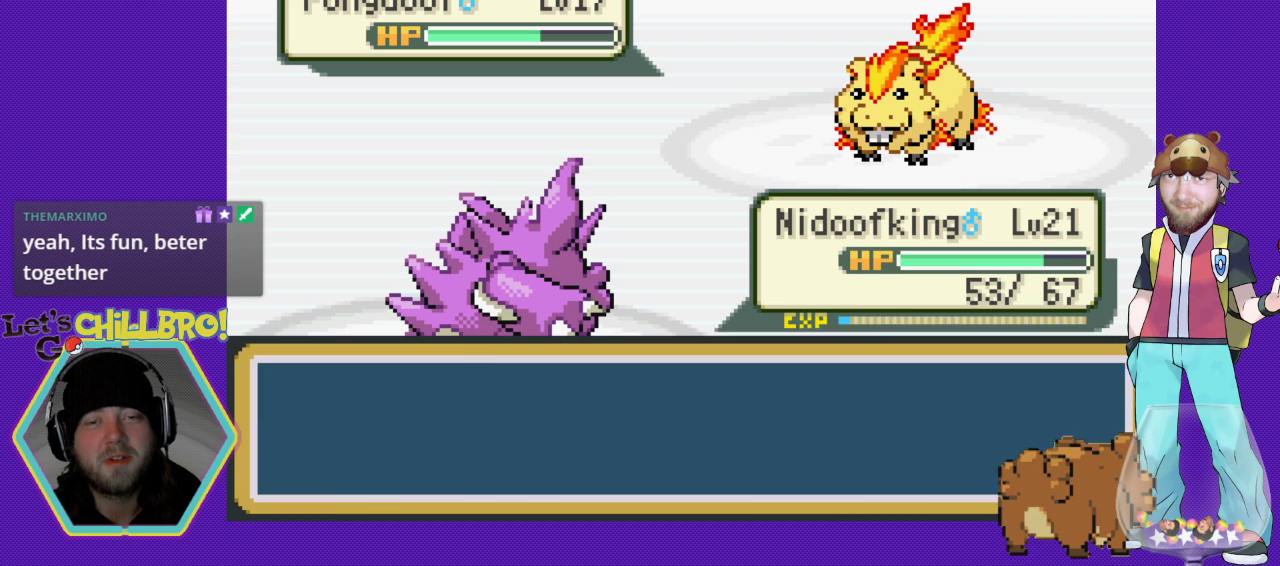
{"buttons": [], "events": [[67, "A", "down"], [200, "A", "up"], [400, "A", "down"], [433, "A", "up"]]}
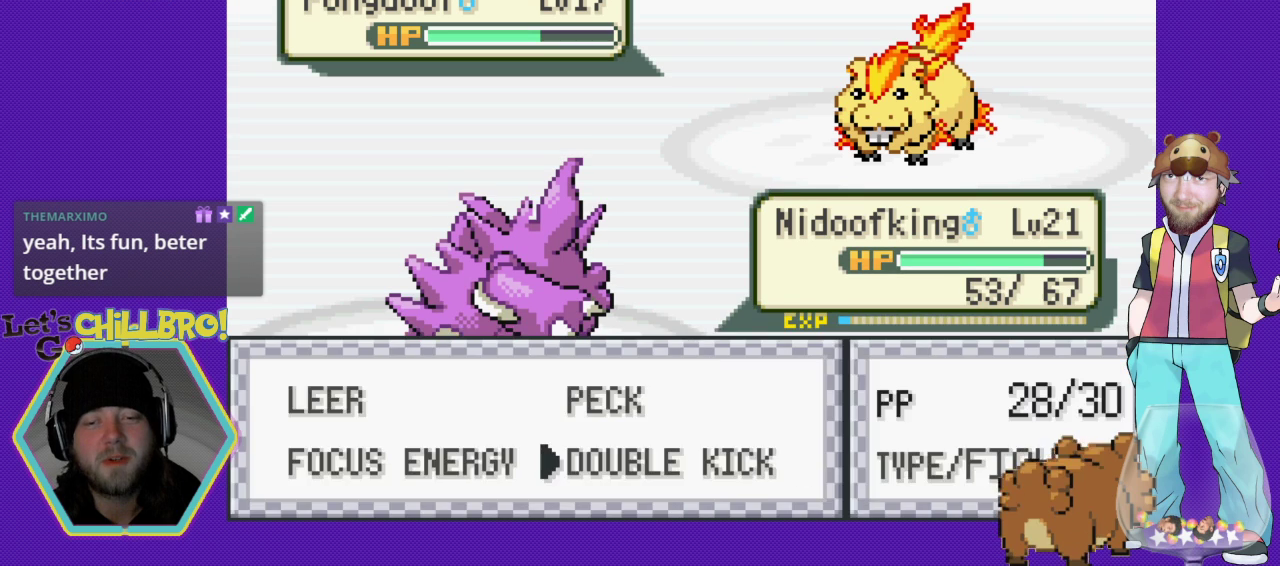
{"buttons": ["A"], "events": [[467, "A", "down"]]}
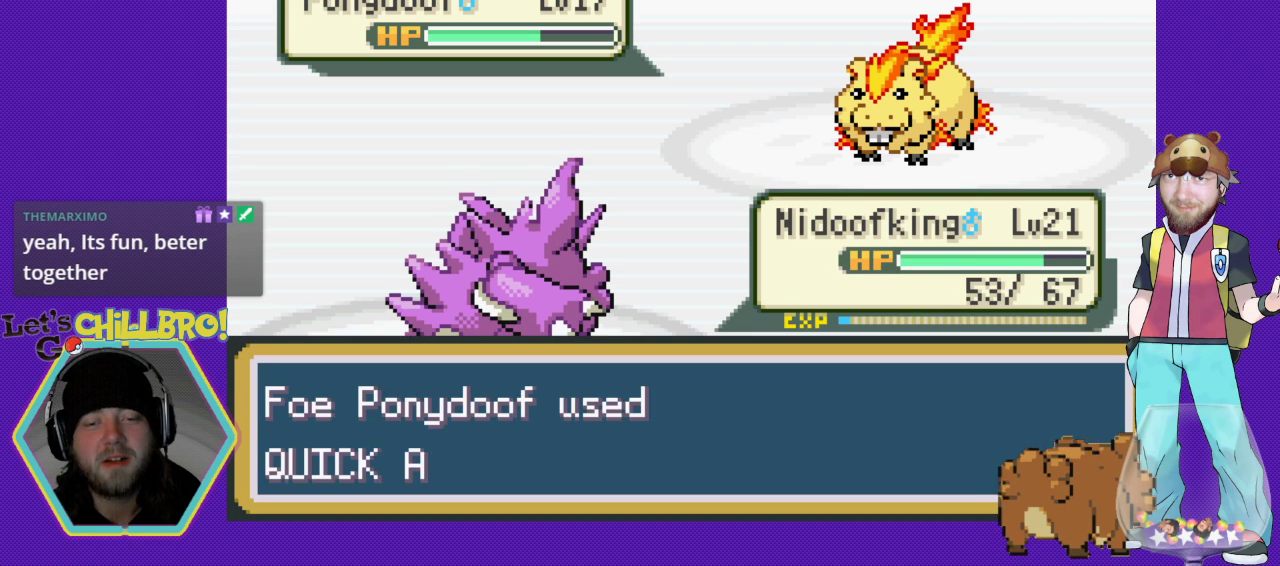
{"buttons": [], "events": [[67, "A", "up"], [233, "A", "down"], [400, "A", "up"]]}
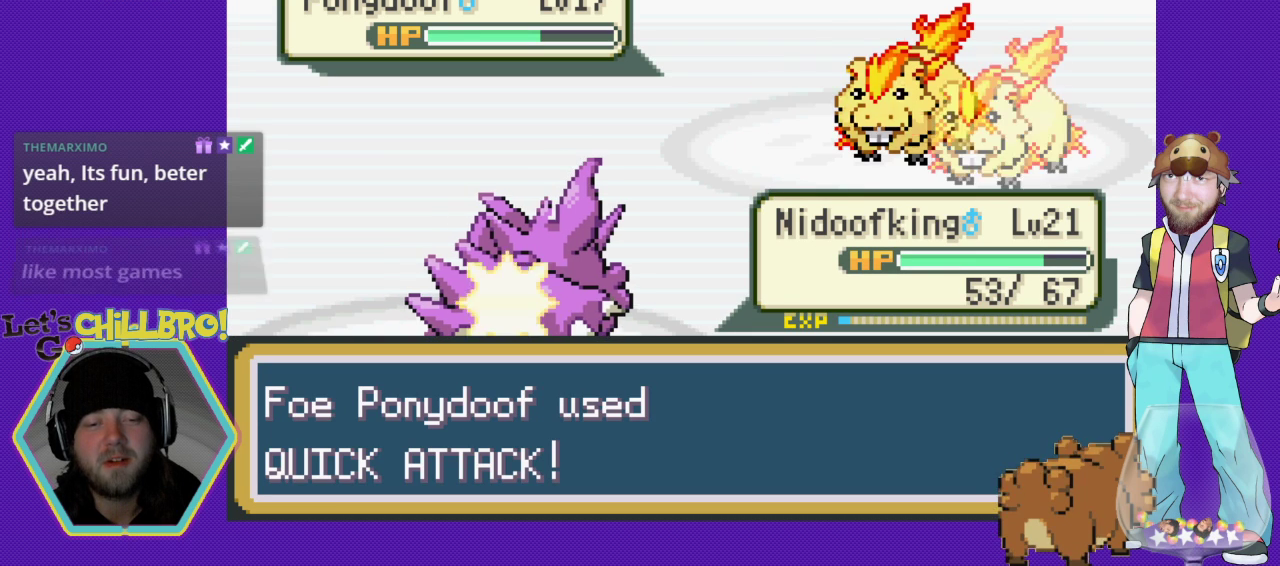
{"buttons": [], "events": [[33, "A", "down"], [167, "A", "up"], [300, "A", "down"], [433, "A", "up"]]}
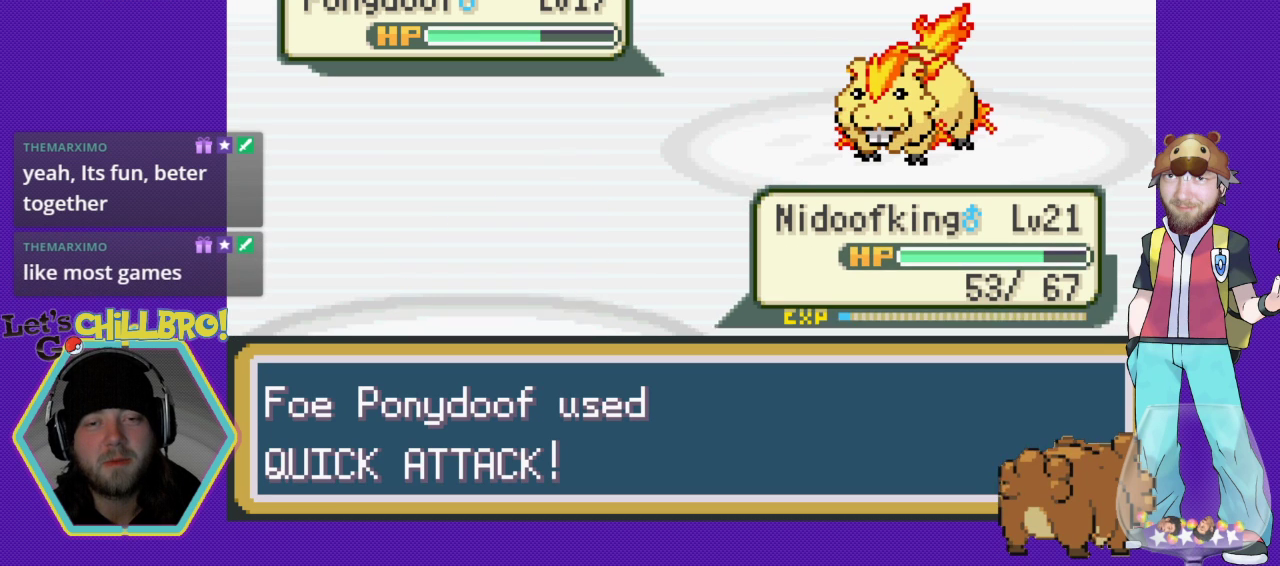
{"buttons": [], "events": [[33, "A", "down"], [167, "A", "up"], [300, "A", "down"], [433, "A", "up"]]}
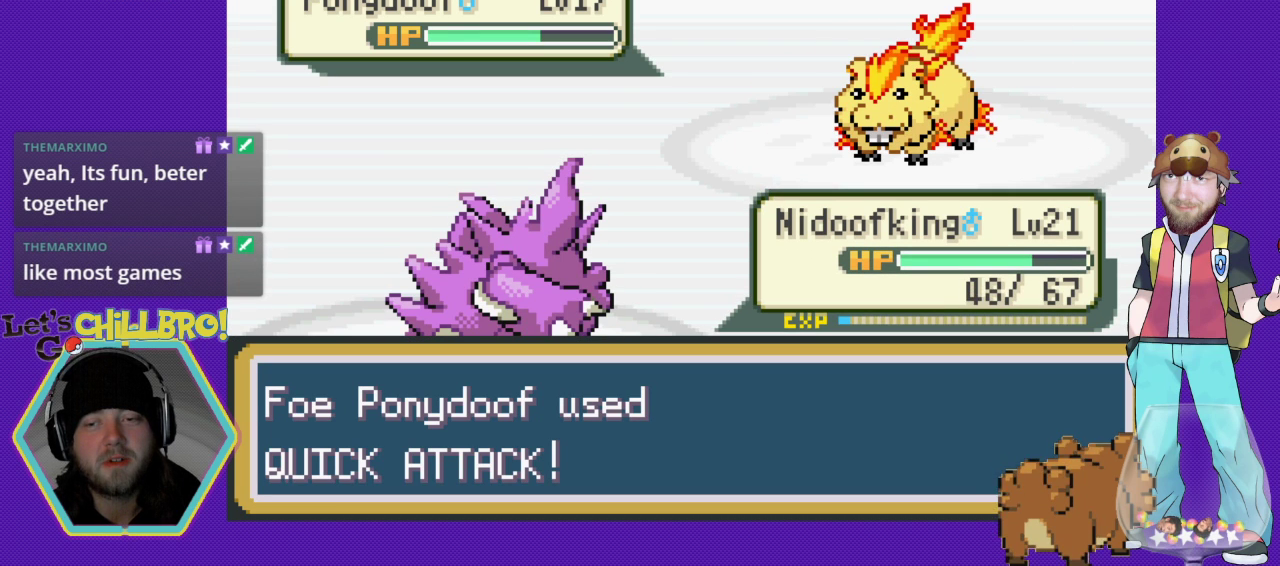
{"buttons": ["A"], "events": [[33, "A", "down"], [133, "A", "up"], [267, "A", "down"], [367, "A", "up"], [500, "A", "down"]]}
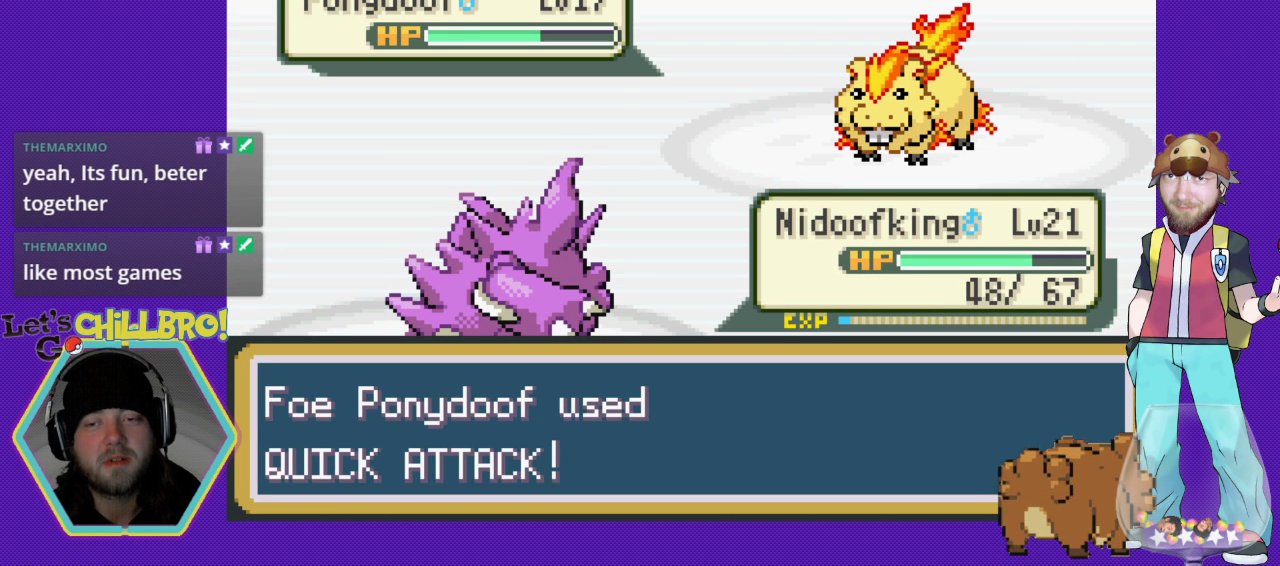
{"buttons": ["A"], "events": [[133, "A", "up"], [267, "A", "down"], [367, "A", "up"], [500, "A", "down"]]}
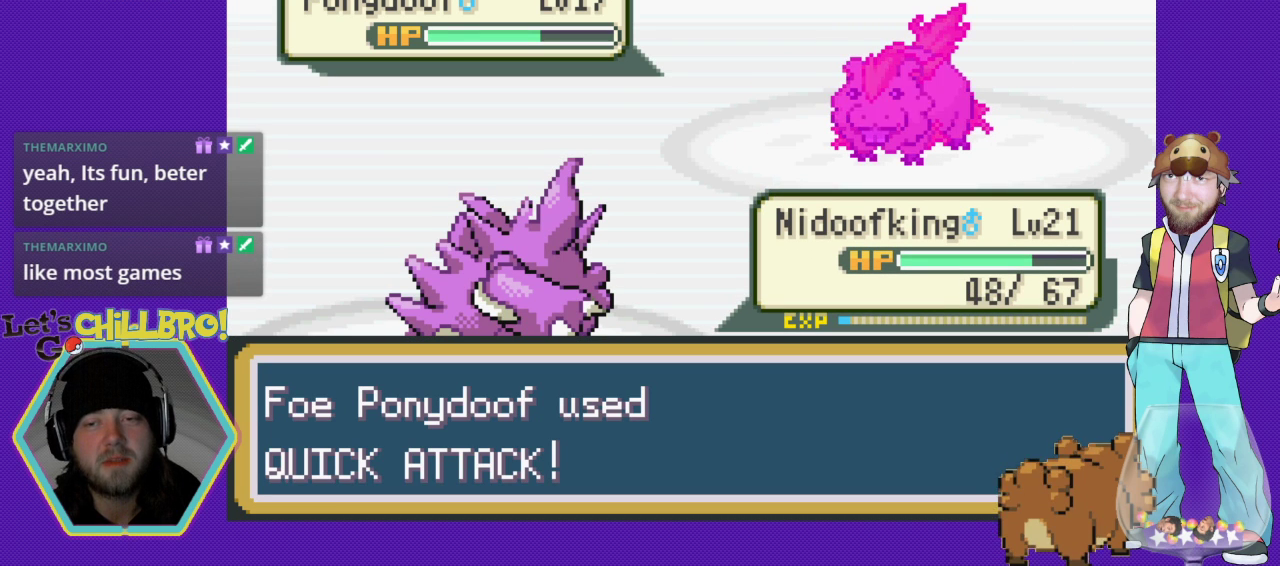
{"buttons": ["A"], "events": [[133, "A", "up"], [233, "A", "down"], [333, "A", "up"], [467, "A", "down"]]}
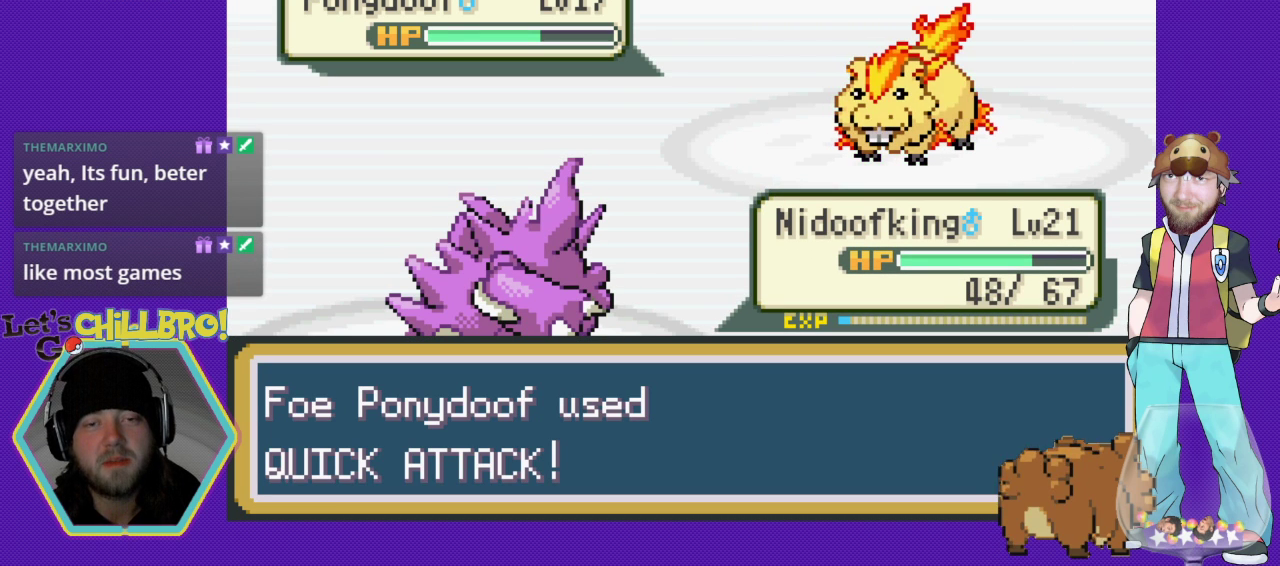
{"buttons": ["A"], "events": [[67, "A", "up"], [233, "A", "down"], [300, "A", "up"], [467, "A", "down"]]}
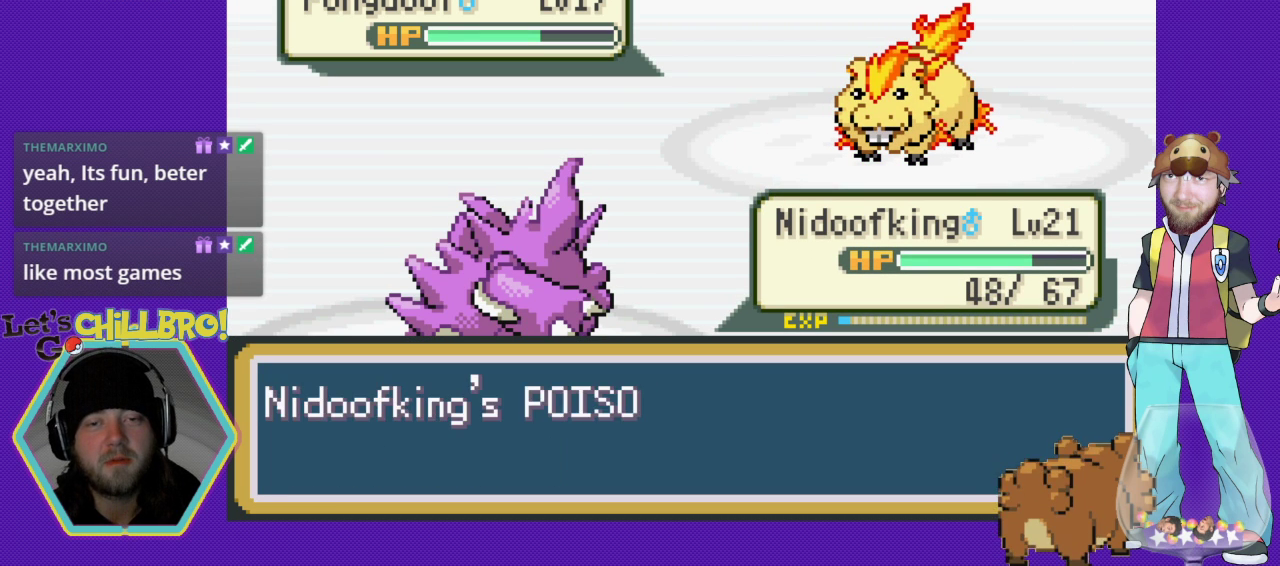
{"buttons": ["A"], "events": [[33, "A", "up"], [200, "A", "down"], [300, "A", "up"], [433, "A", "down"]]}
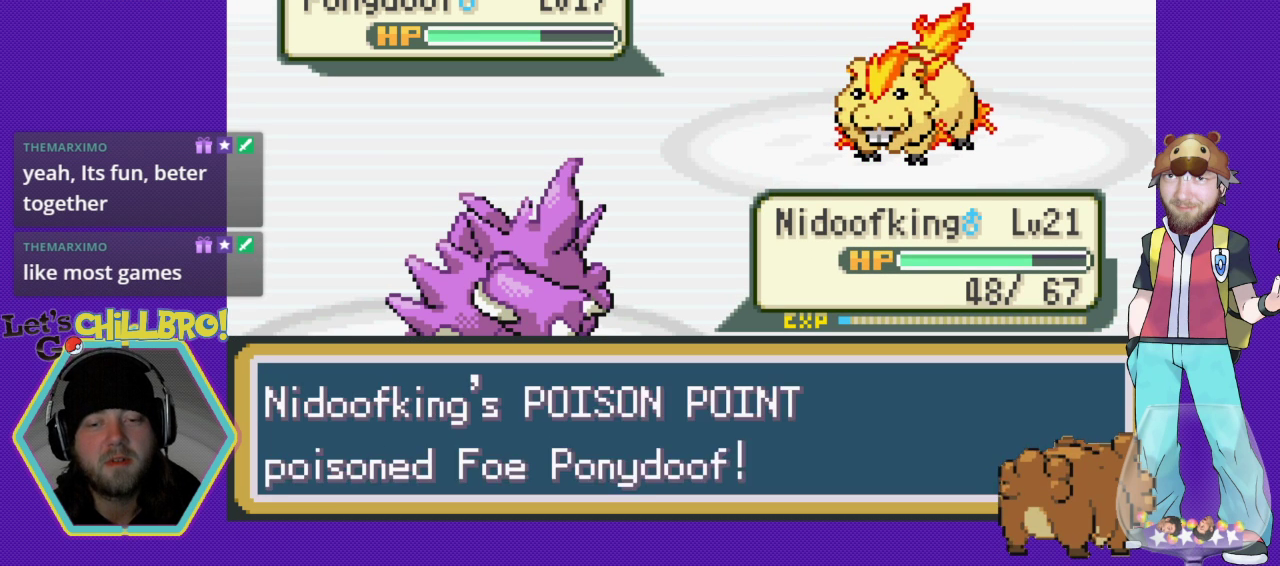
{"buttons": ["A"], "events": [[33, "A", "up"], [200, "A", "down"], [300, "A", "up"], [467, "A", "down"]]}
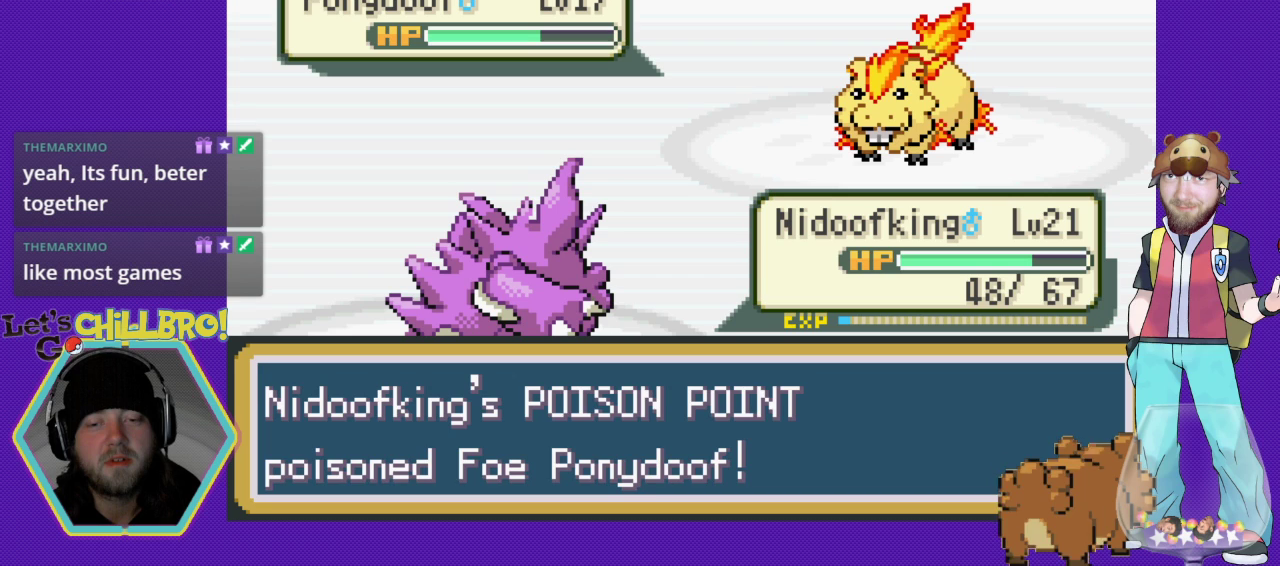
{"buttons": ["A"], "events": [[67, "A", "up"], [233, "A", "down"], [333, "A", "up"], [500, "A", "down"]]}
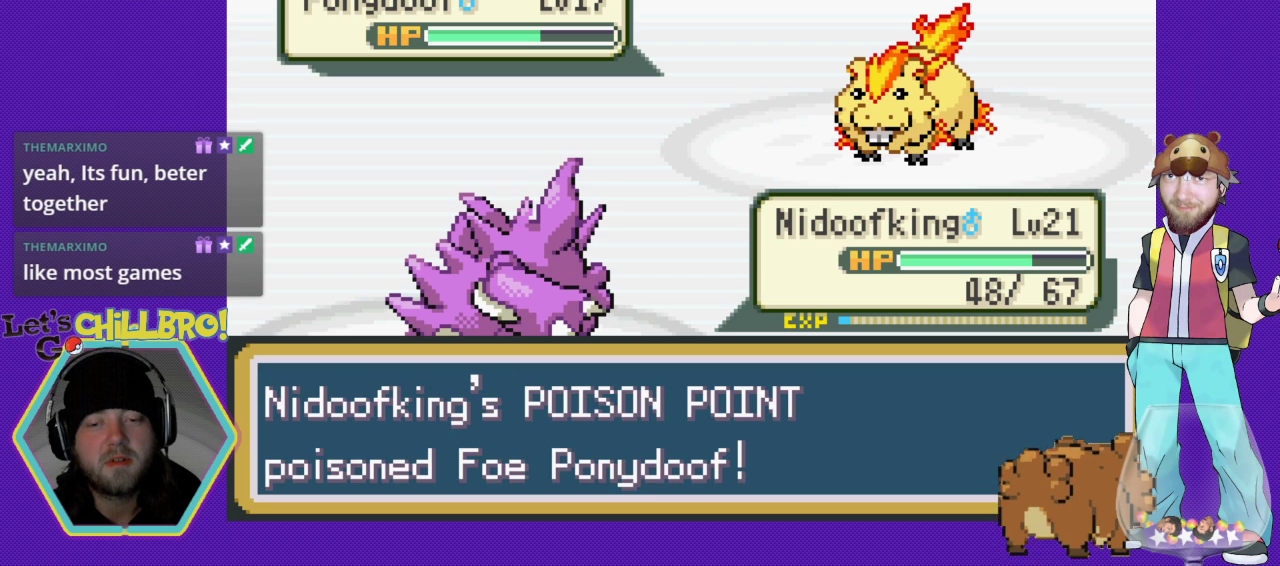
{"buttons": ["A"], "events": [[100, "A", "up"], [233, "A", "down"], [333, "A", "up"], [467, "A", "down"]]}
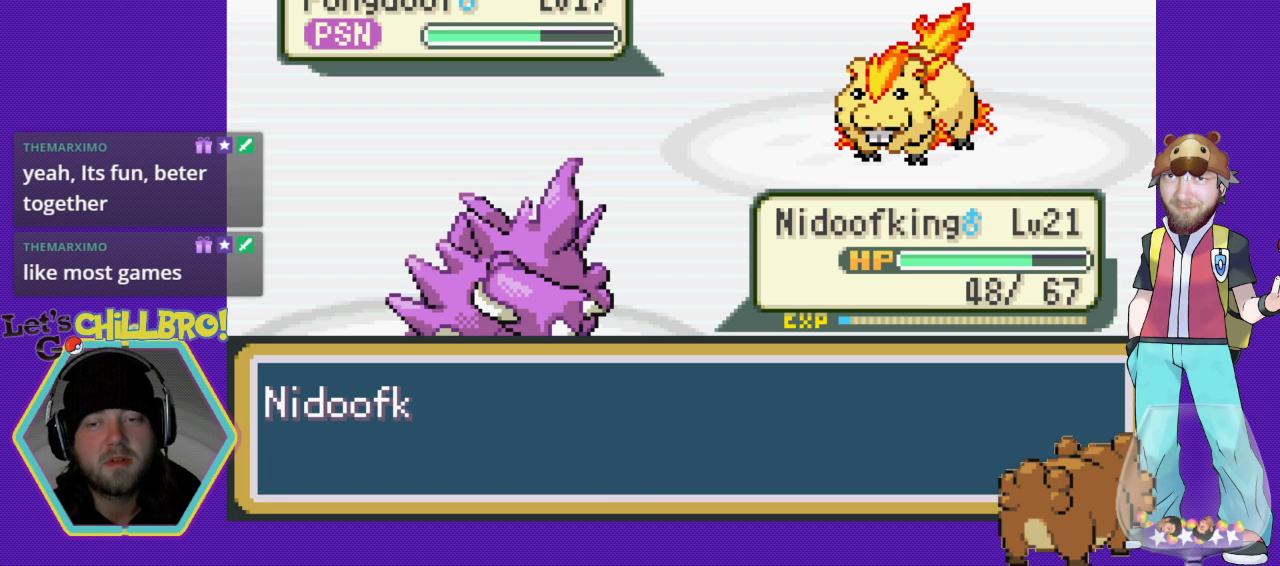
{"buttons": ["A"], "events": [[67, "A", "up"], [233, "A", "down"], [333, "A", "up"], [500, "A", "down"]]}
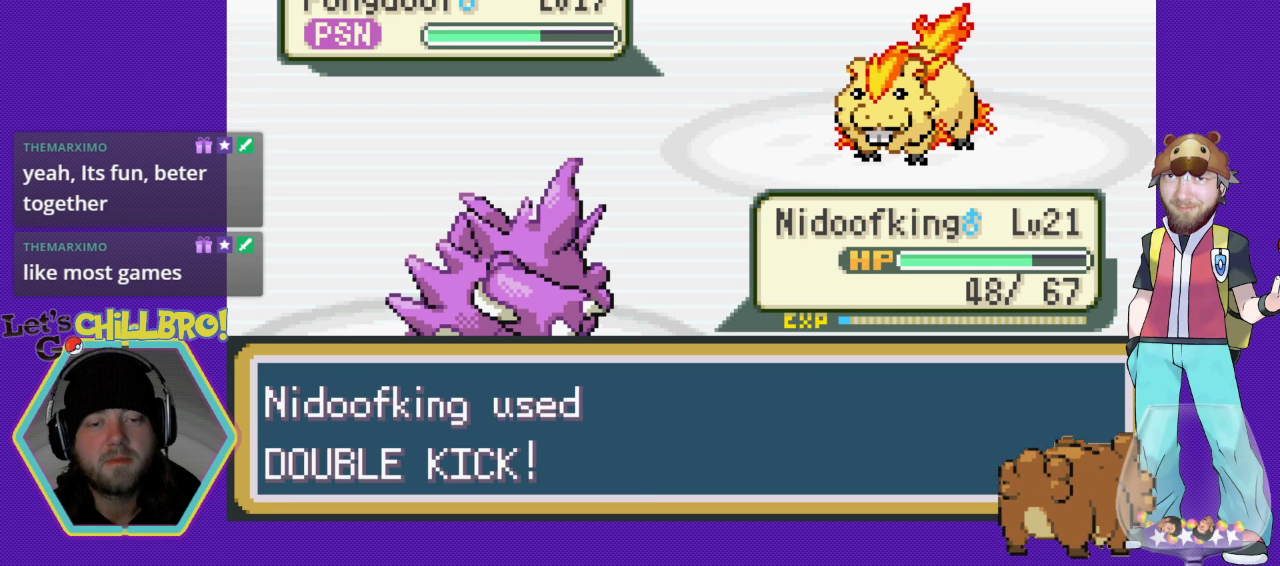
{"buttons": ["A"], "events": [[100, "A", "up"], [267, "A", "down"], [367, "A", "up"], [500, "A", "down"]]}
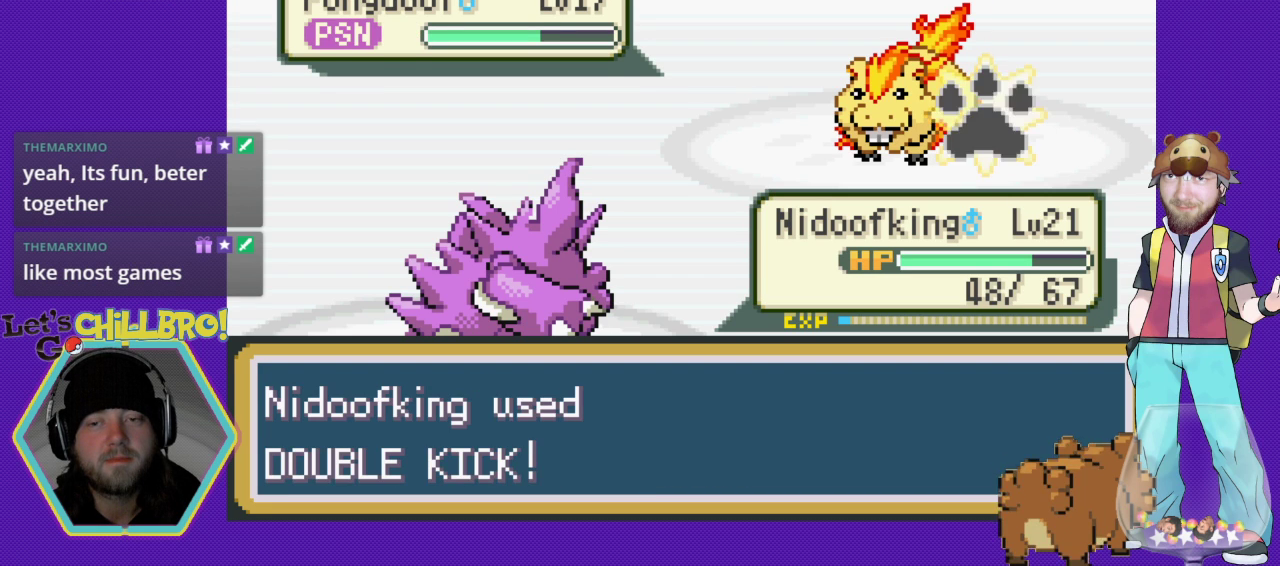
{"buttons": ["A"], "events": [[133, "A", "up"], [267, "A", "down"], [367, "A", "up"], [500, "A", "down"]]}
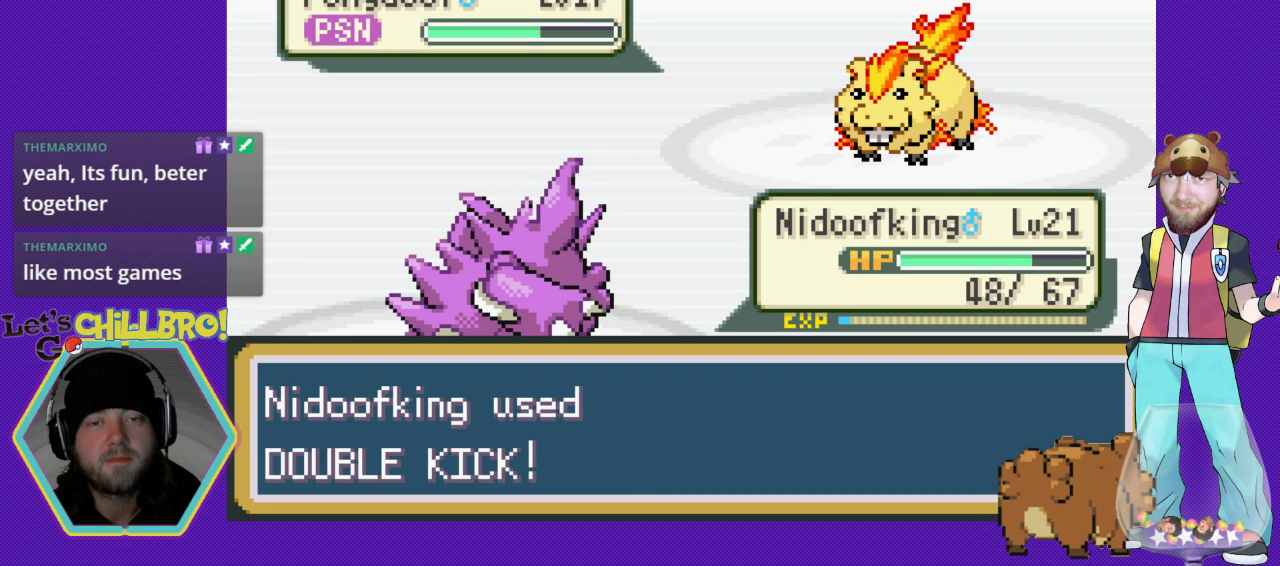
{"buttons": ["A"], "events": [[100, "A", "up"], [200, "A", "down"], [333, "A", "up"], [433, "A", "down"]]}
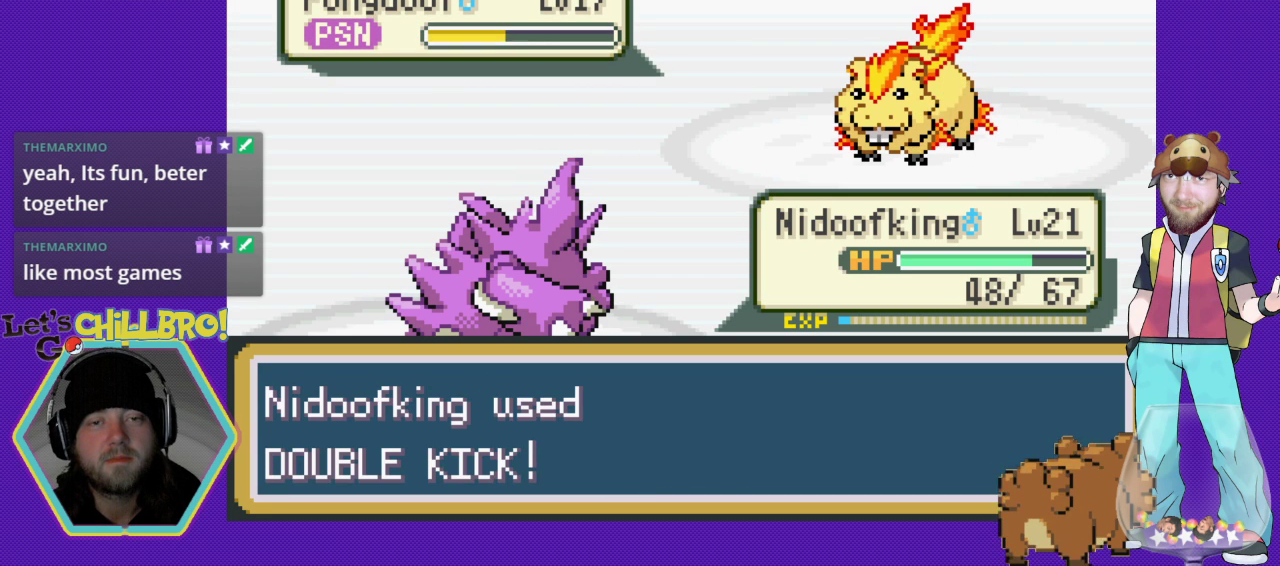
{"buttons": ["A"], "events": [[100, "A", "up"], [200, "A", "down"], [333, "A", "up"], [433, "A", "down"]]}
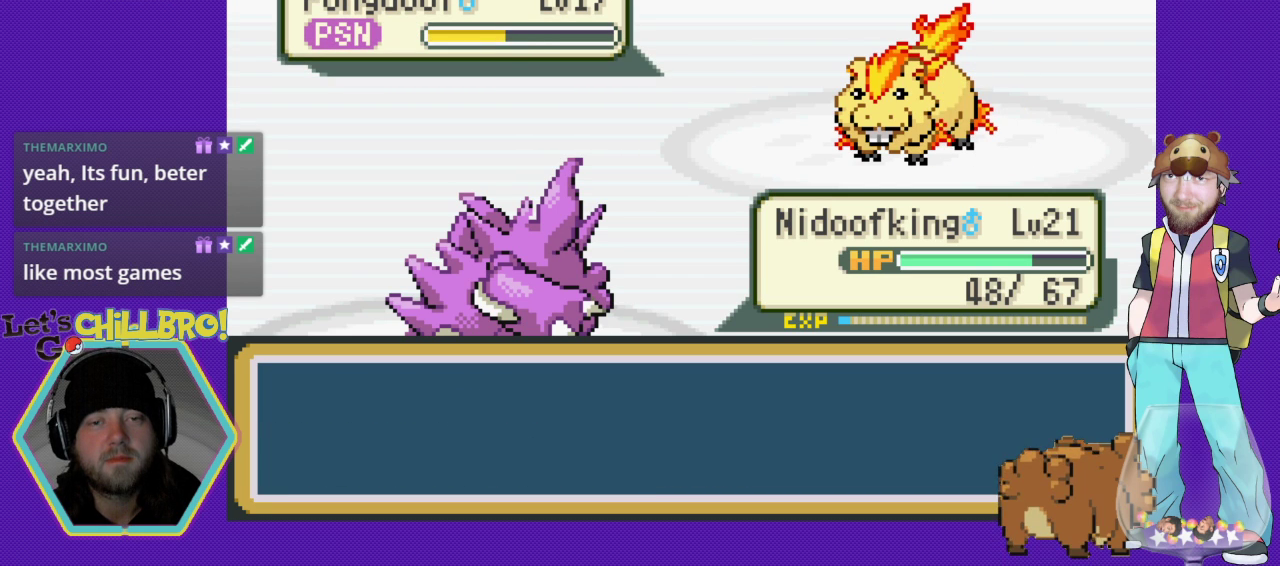
{"buttons": [], "events": [[33, "A", "up"], [167, "A", "down"], [267, "A", "up"], [367, "A", "down"], [500, "A", "up"]]}
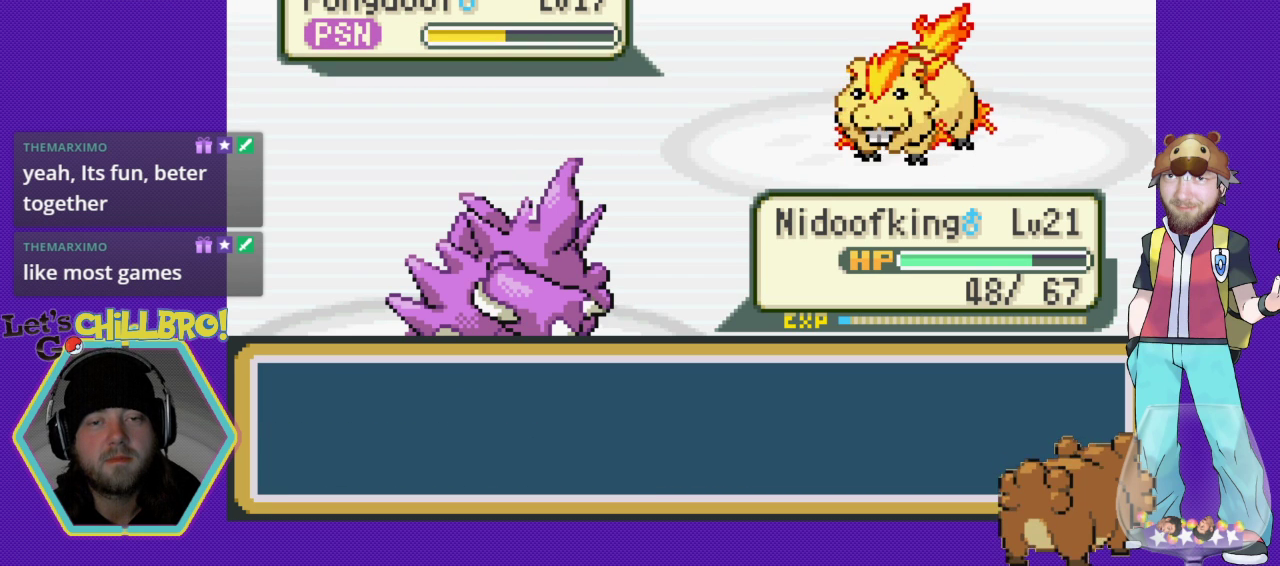
{"buttons": [], "events": [[67, "A", "down"], [200, "A", "up"], [333, "A", "down"], [433, "A", "up"]]}
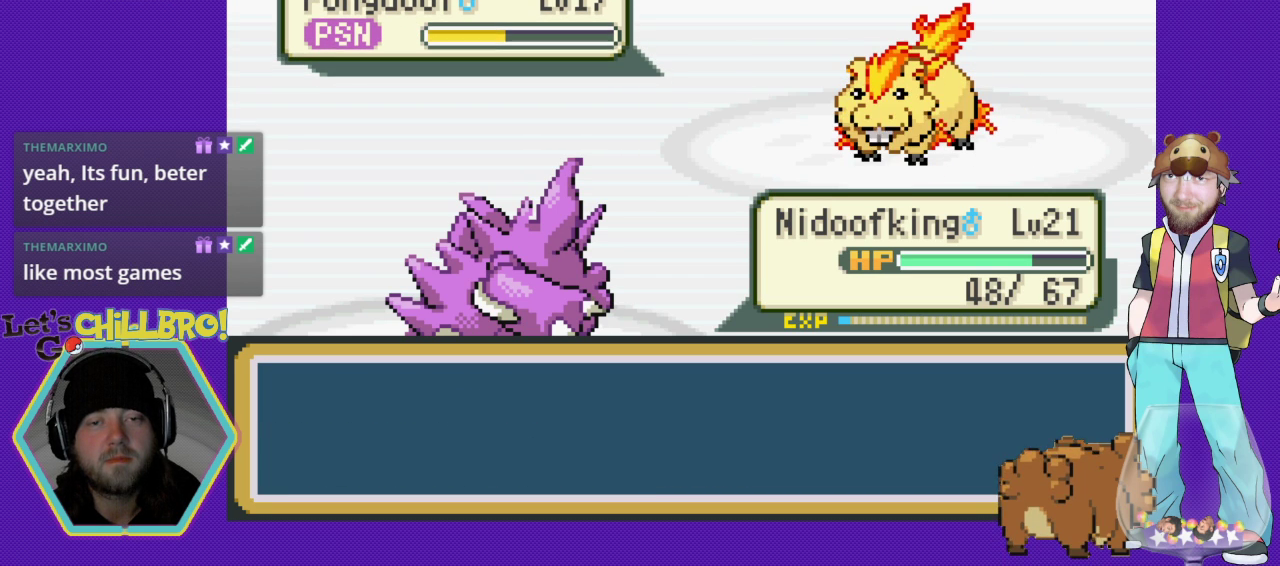
{"buttons": ["A"], "events": [[33, "A", "down"], [133, "A", "up"], [233, "A", "down"], [333, "A", "up"], [433, "A", "down"]]}
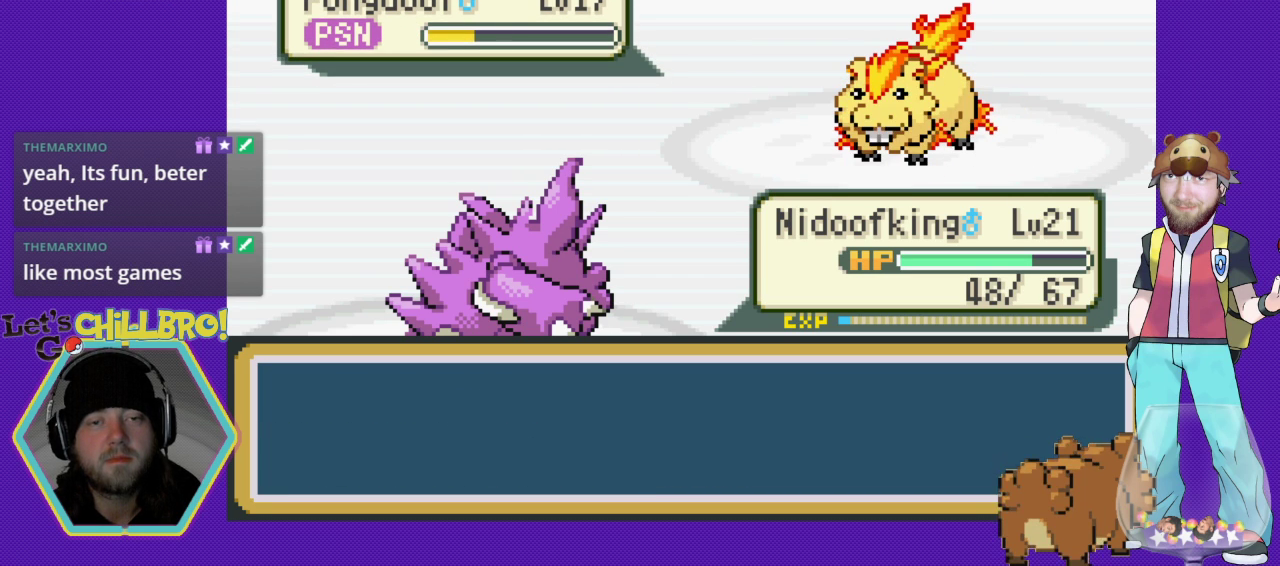
{"buttons": [], "events": [[67, "A", "up"], [200, "A", "down"], [300, "A", "up"], [400, "A", "down"], [467, "A", "up"]]}
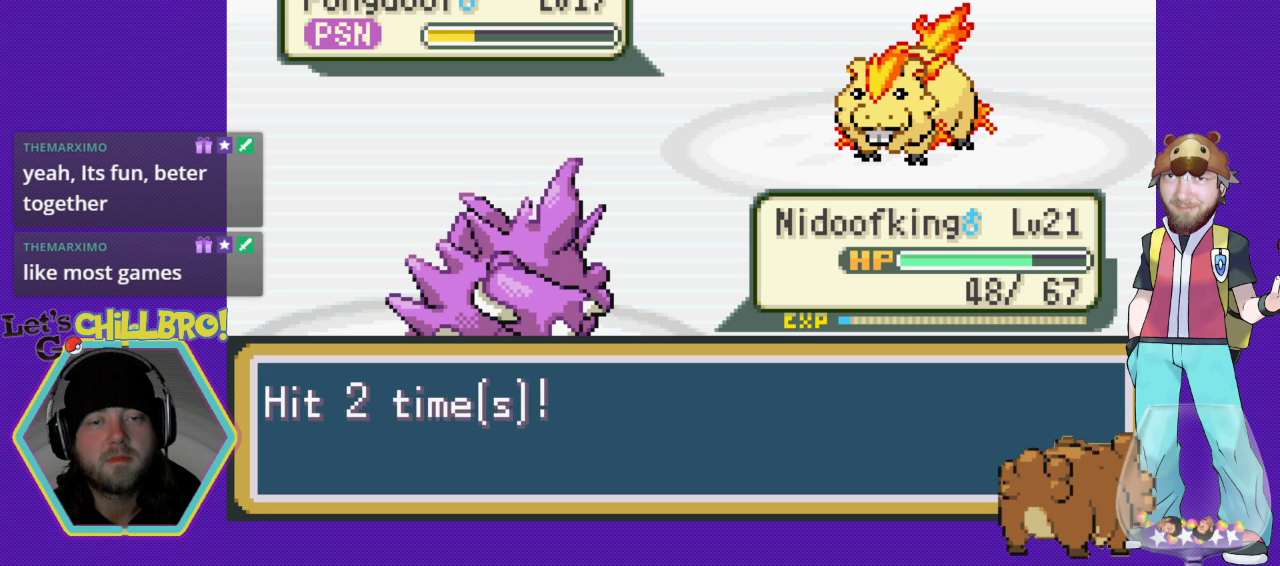
{"buttons": [], "events": [[100, "A", "down"], [233, "A", "up"], [300, "A", "down"], [400, "A", "up"]]}